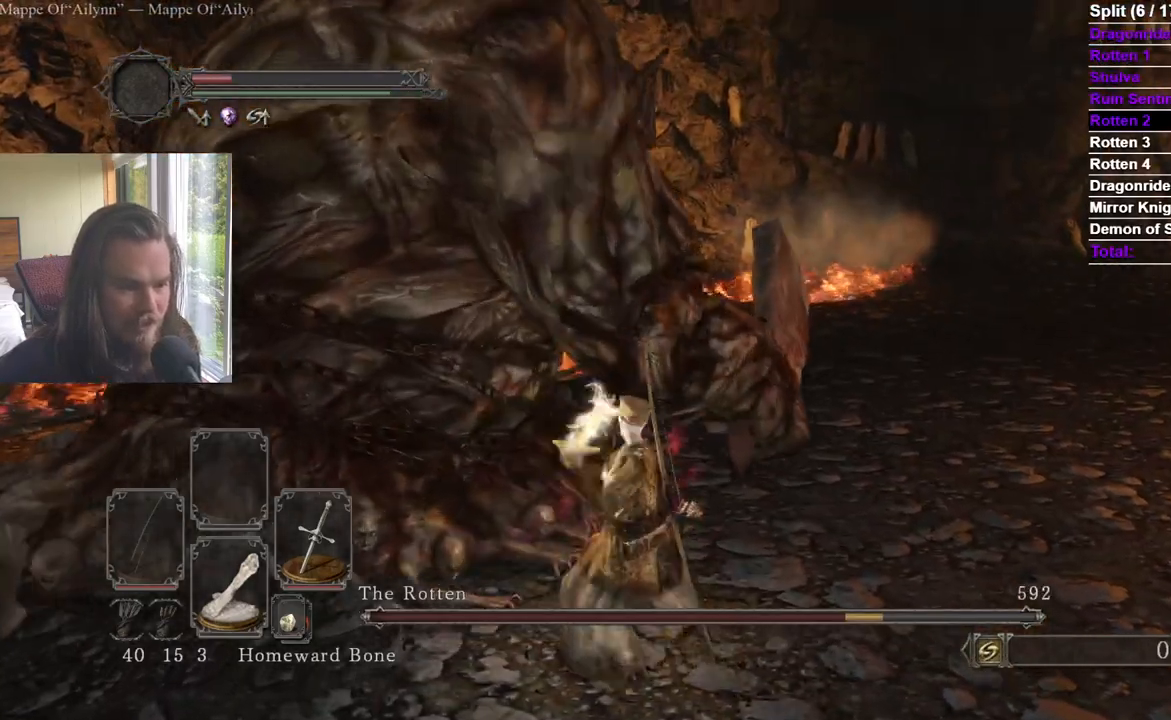
Gameplay with a controller (Xbox layout); each line is a JSON object with the inputs held at the frame after it. "events" lists button and stick changes between this image and that frame as [ms after this image, input, new state], when the widget could be followed in between.
{"buttons": [], "left_stick": "down", "right_stick": "center", "events": [[200, "left_stick", "right"], [283, "right_stick", "left"], [300, "left_stick", "down-right"], [400, "left_stick", "down"], [400, "right_stick", "center"]]}
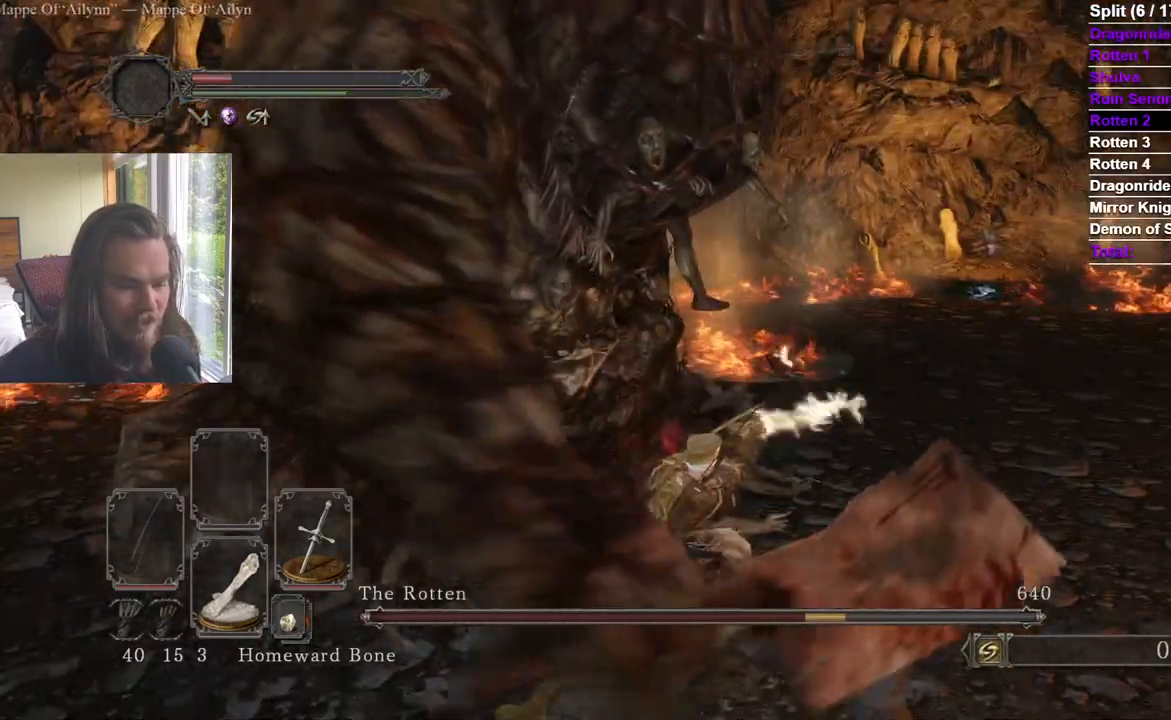
{"buttons": [], "left_stick": "down-left", "right_stick": "center", "events": [[50, "right_stick", "left"], [167, "right_stick", "center"], [184, "left_stick", "down-left"], [301, "right_stick", "left"], [367, "right_stick", "center"]]}
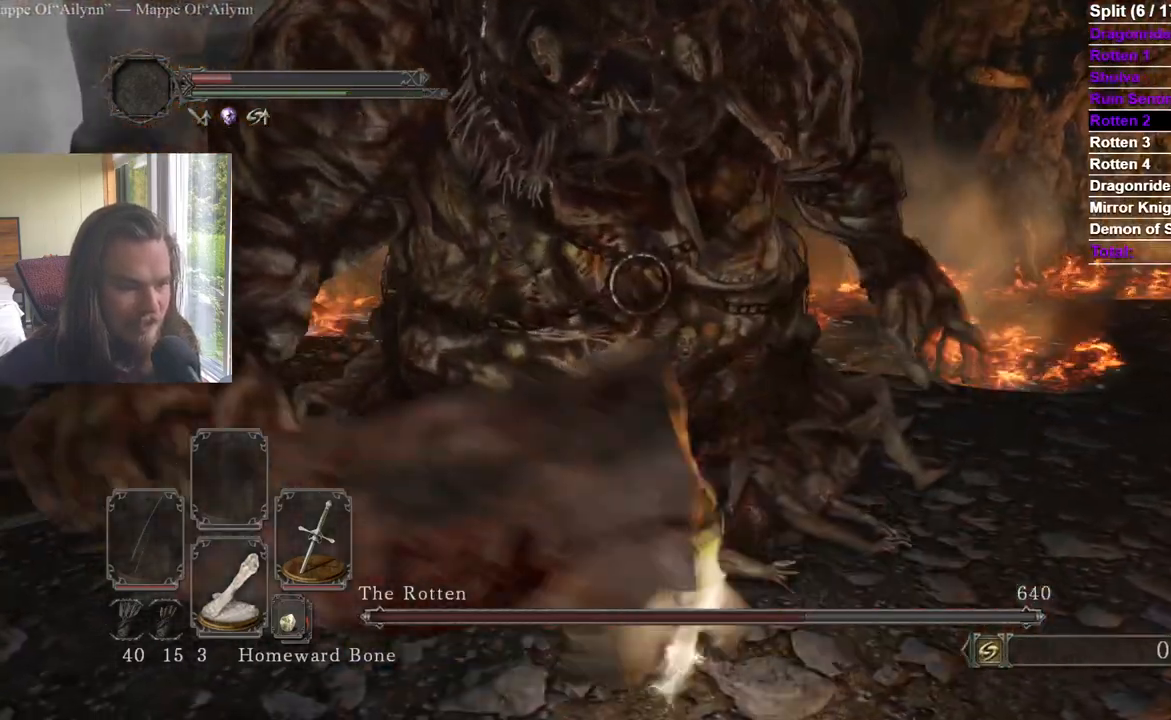
{"buttons": ["B"], "left_stick": "down-left", "right_stick": "center", "events": [[16, "B", "down"], [100, "right_stick", "right"], [283, "right_stick", "center"], [383, "right_stick", "right"], [500, "right_stick", "center"]]}
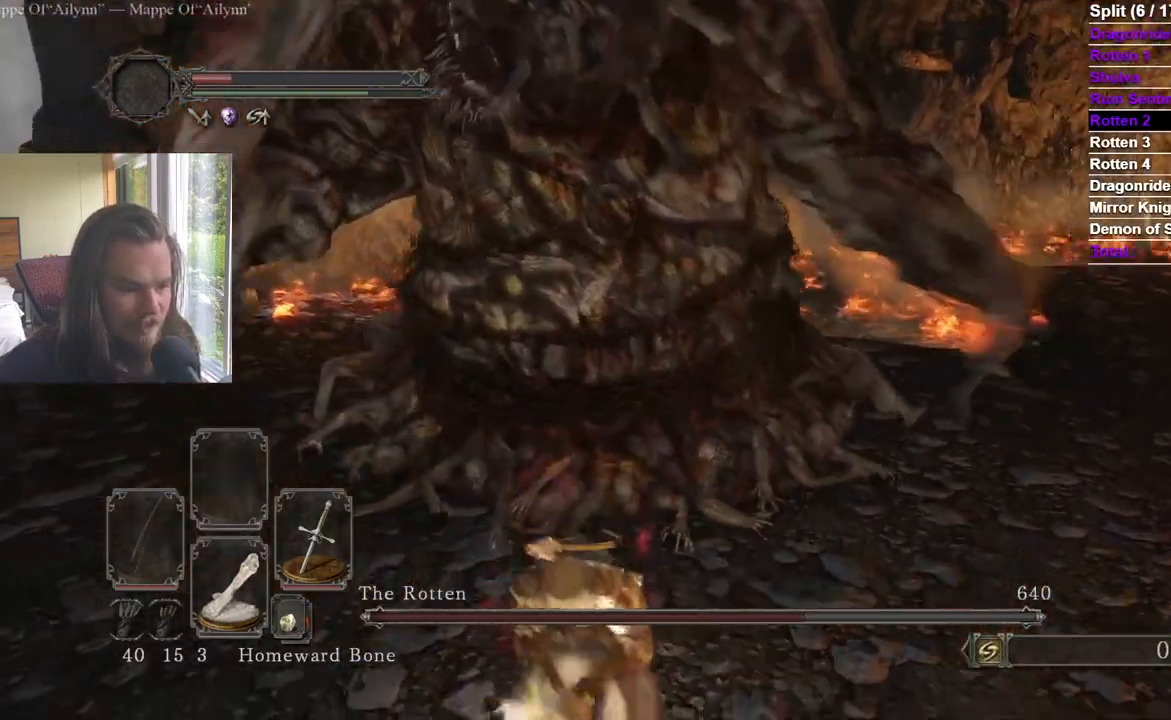
{"buttons": ["B"], "left_stick": "up-left", "right_stick": "center", "events": [[117, "B", "up"], [184, "right_stick", "right"], [267, "left_stick", "left"], [301, "right_stick", "center"], [384, "B", "down"], [501, "left_stick", "up-left"]]}